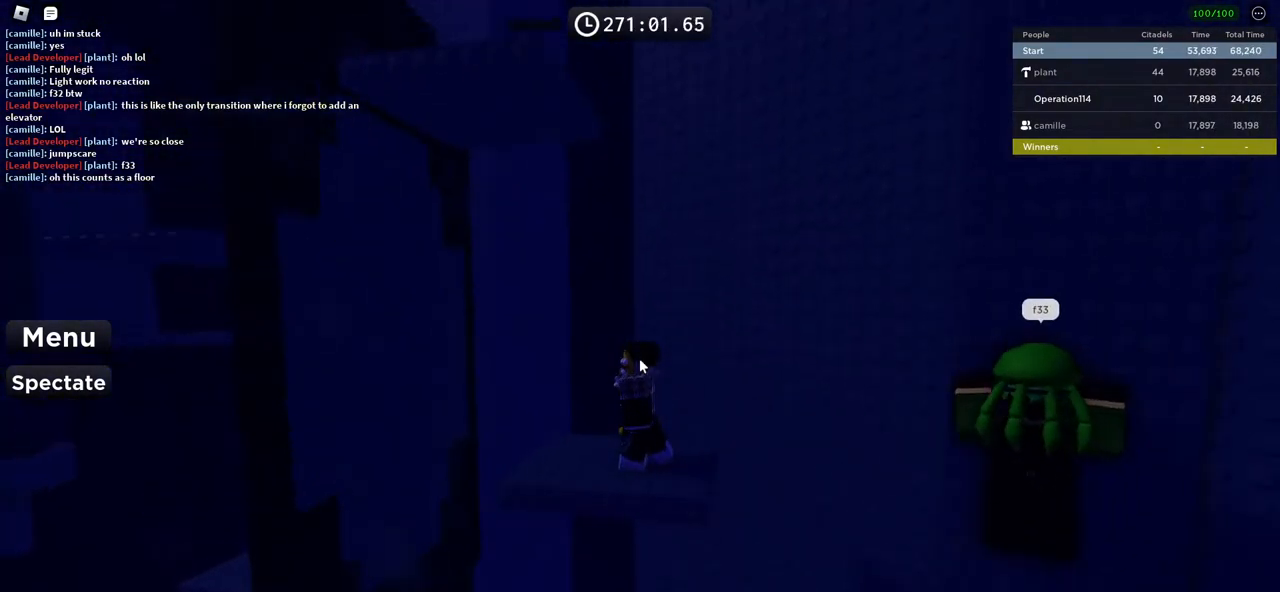
Gameplay with keyboard; each line is a JSON object with the keys held at the frame after it. "events" lists presses ("down") and releases ("up") of "a", "ctrl", "d", "e", "f", "q", "r", "s", "shift", "space", "tab" and "w" between this image and that frame as [ms after this image, input, new state], when the widget could be followed in between. No other keys are recorded. Mouse input is not recorded.
{"keys": [], "events": []}
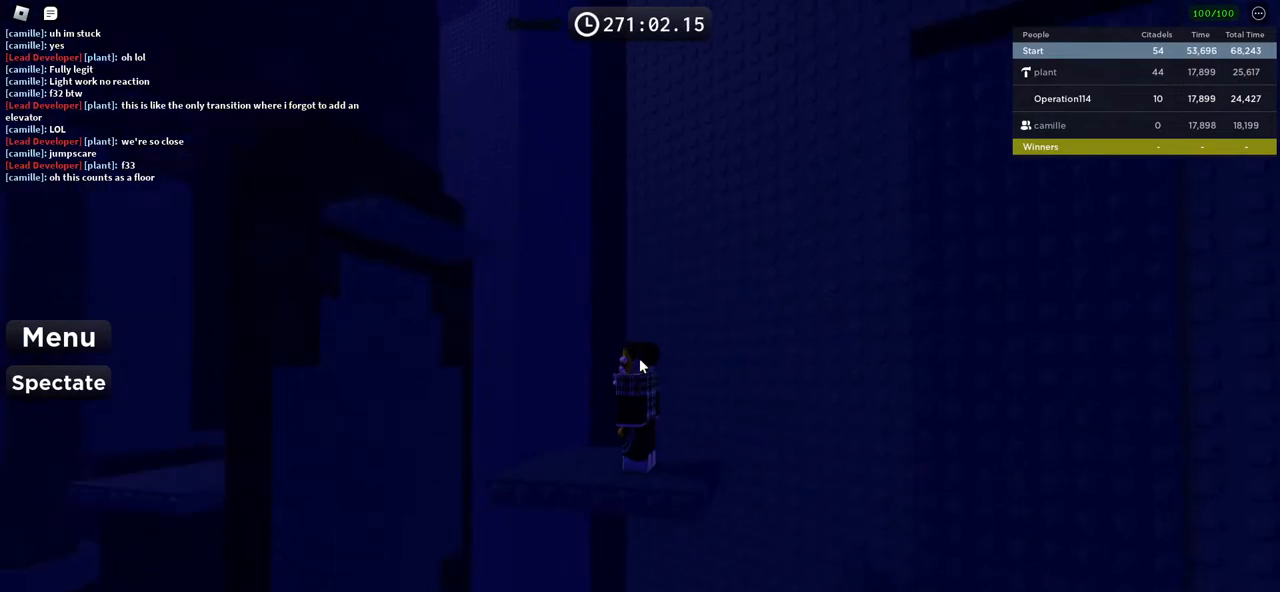
{"keys": [], "events": []}
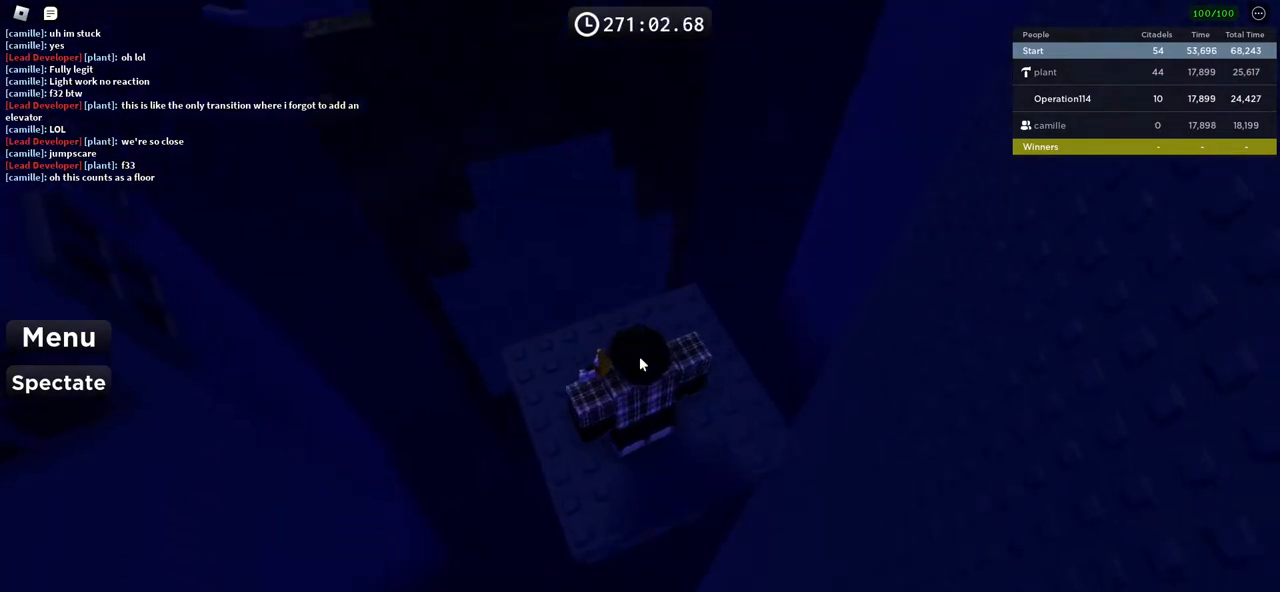
{"keys": [], "events": [[67, "shift", "down"], [200, "shift", "up"]]}
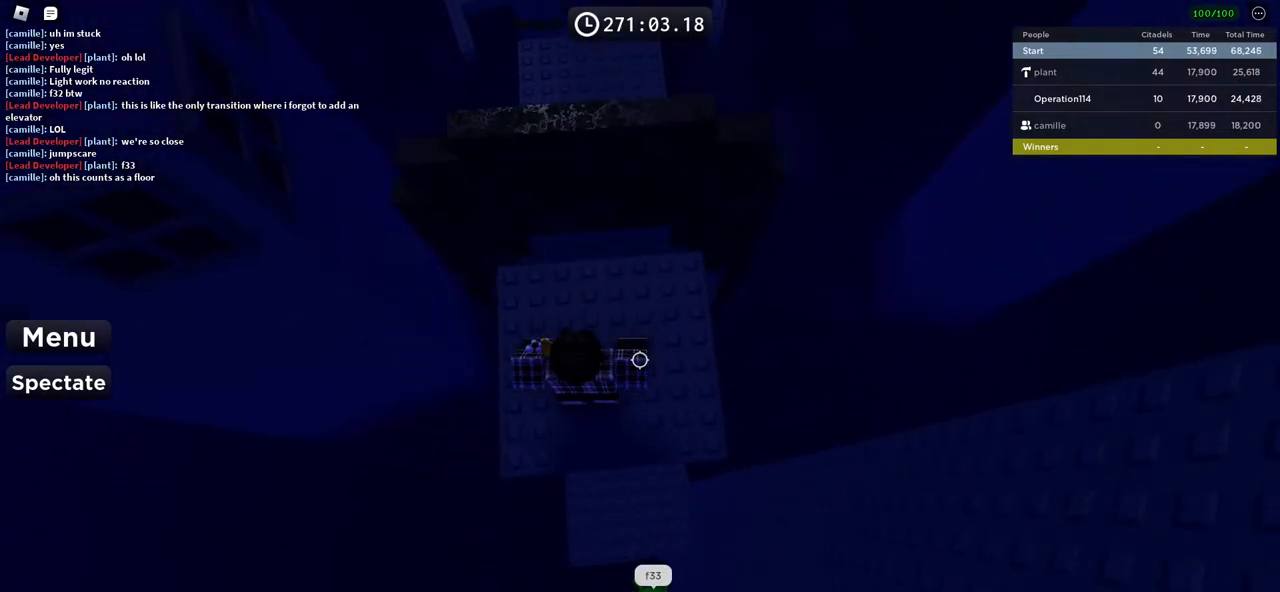
{"keys": ["space", "w"], "events": [[17, "s", "down"], [117, "s", "up"], [300, "w", "down"], [383, "space", "down"]]}
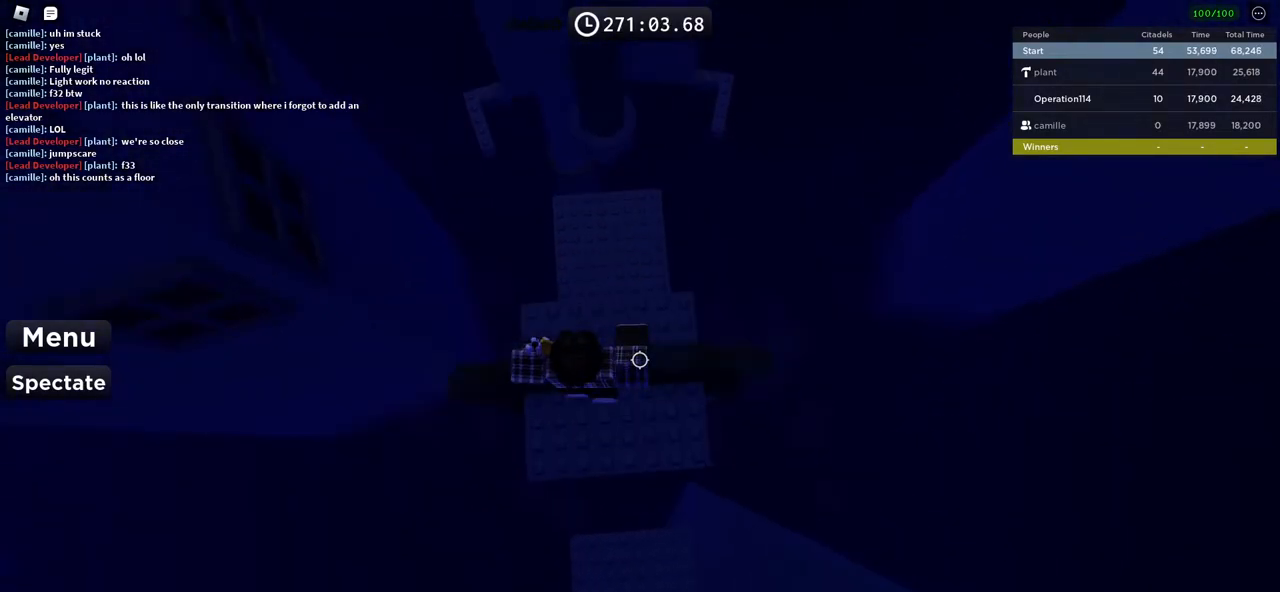
{"keys": ["shift"], "events": [[83, "space", "up"], [367, "w", "up"], [483, "shift", "down"]]}
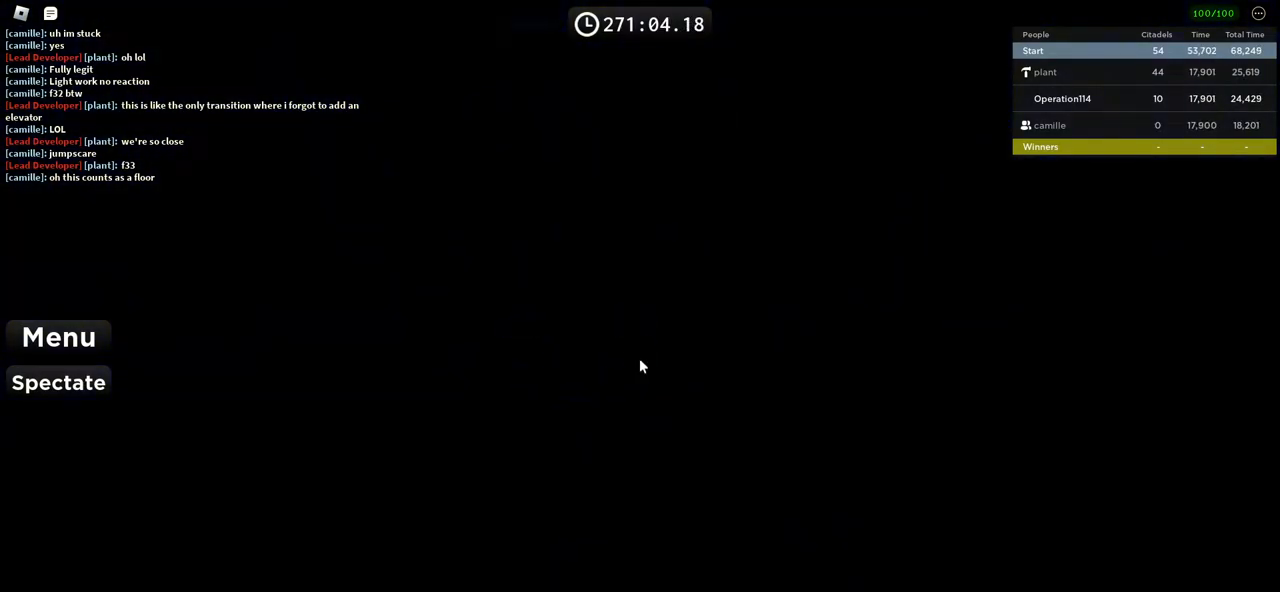
{"keys": [], "events": [[83, "shift", "up"]]}
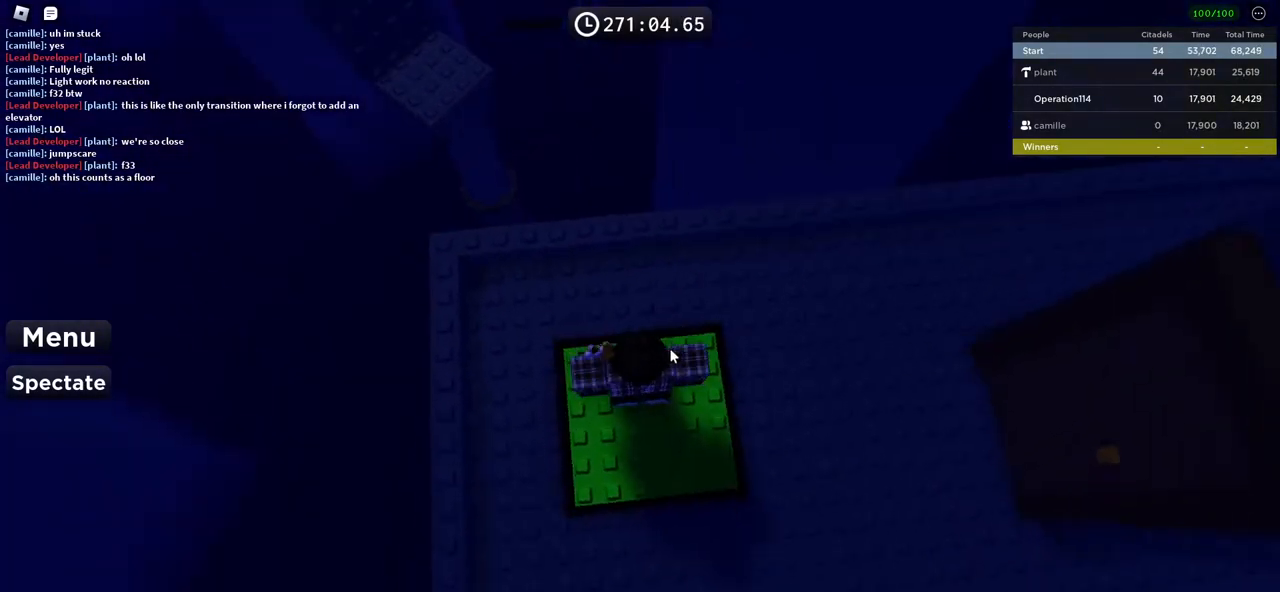
{"keys": ["w"], "events": [[117, "shift", "down"], [250, "w", "down"], [333, "shift", "up"]]}
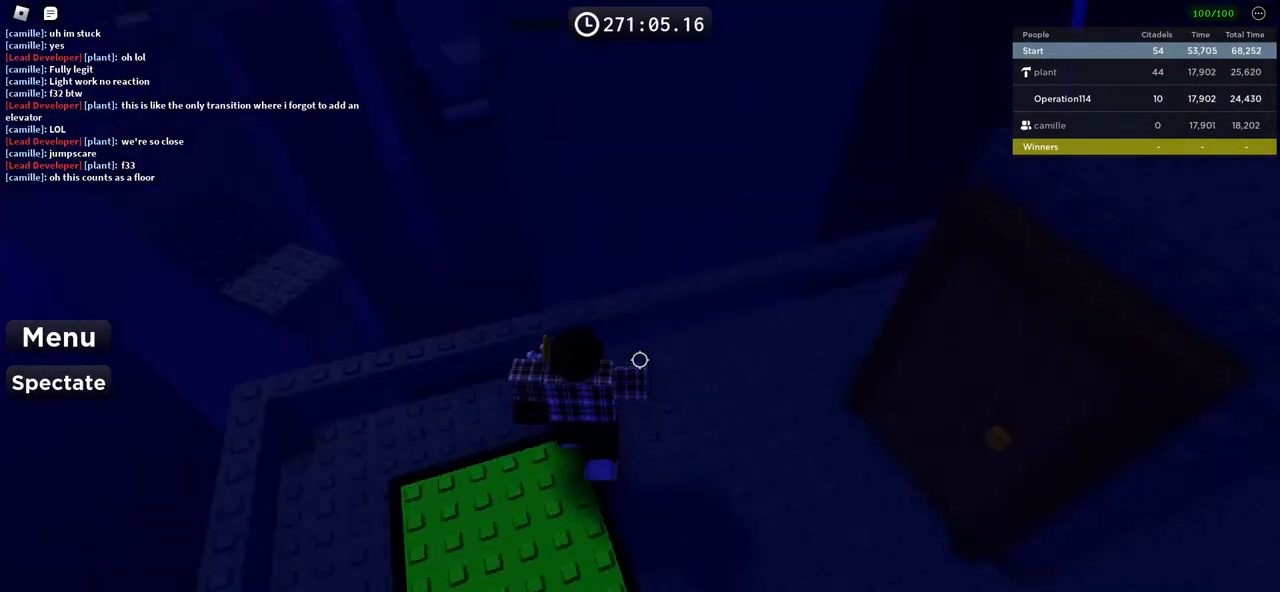
{"keys": ["w"], "events": [[50, "a", "down"], [233, "a", "up"], [233, "space", "down"], [283, "w", "up"], [383, "w", "down"], [400, "space", "up"]]}
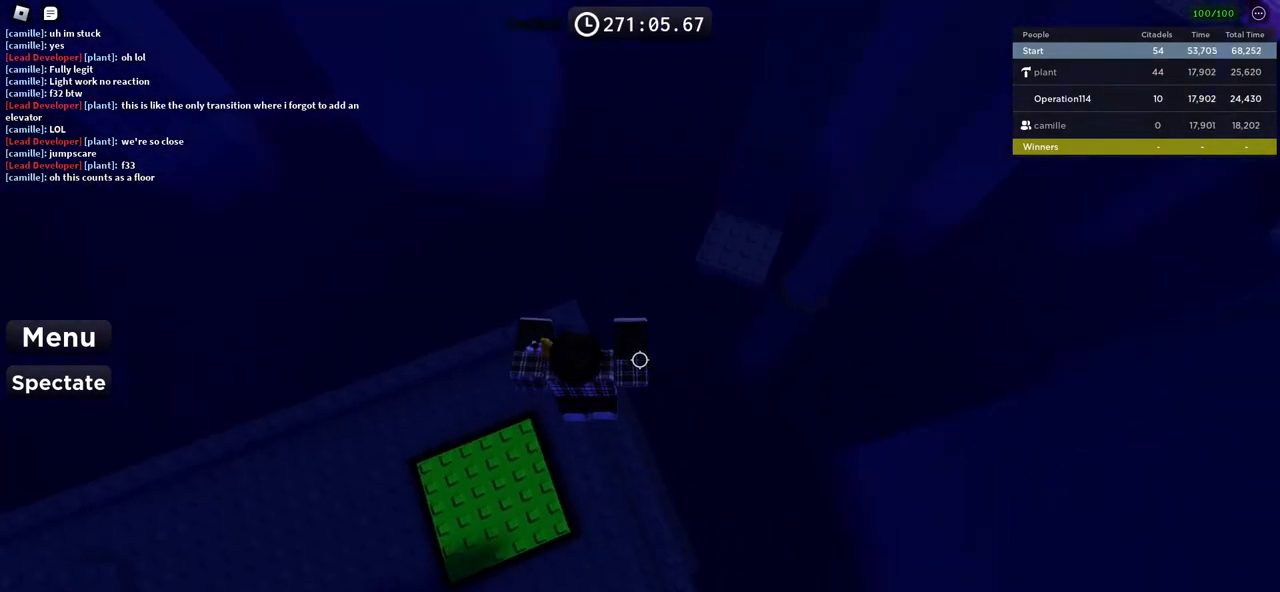
{"keys": ["d", "space", "w"], "events": [[117, "w", "up"], [200, "w", "down"], [317, "d", "down"], [317, "space", "down"]]}
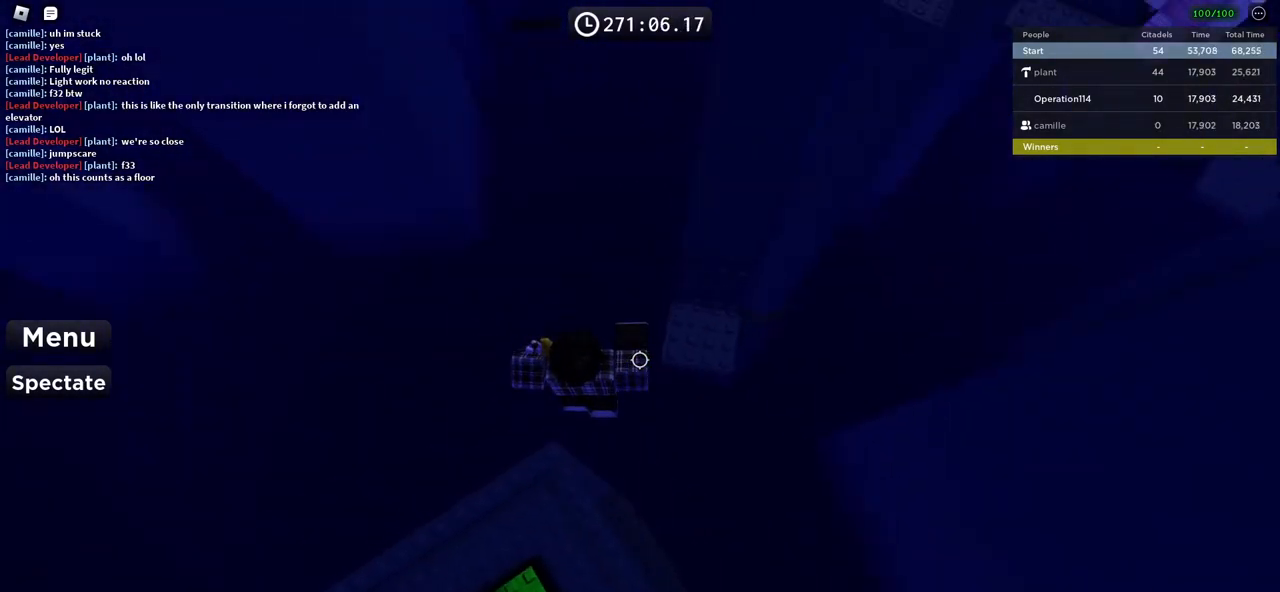
{"keys": ["d", "w"], "events": [[17, "space", "up"]]}
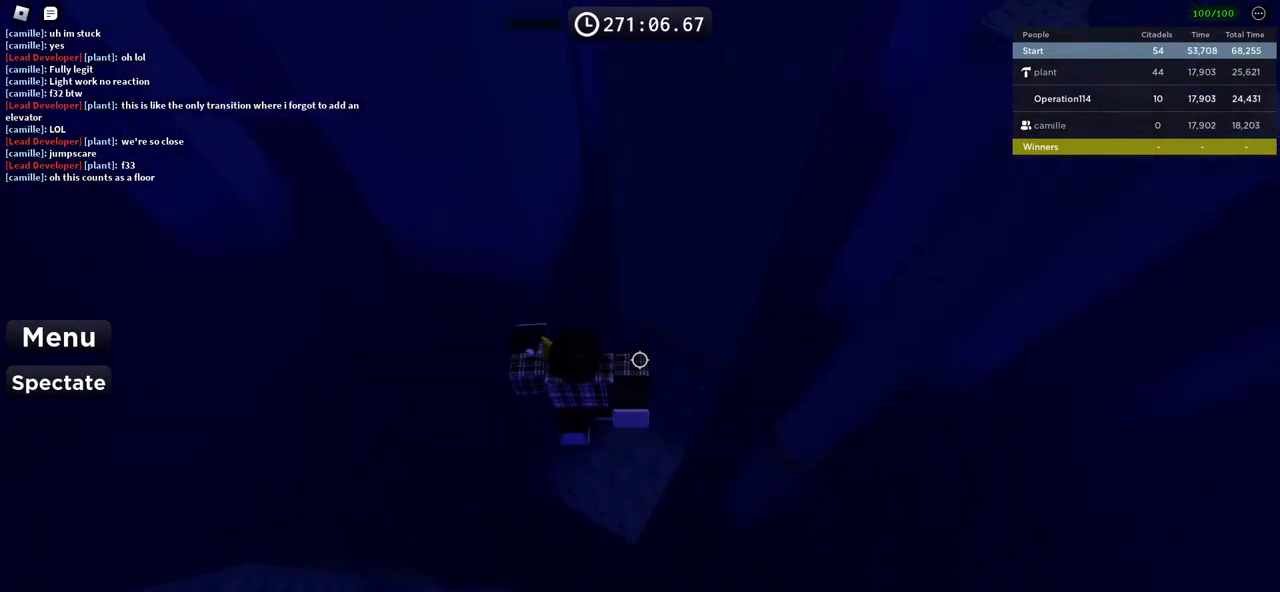
{"keys": ["d", "space"], "events": [[317, "d", "up"], [350, "w", "up"], [367, "d", "down"], [450, "space", "down"]]}
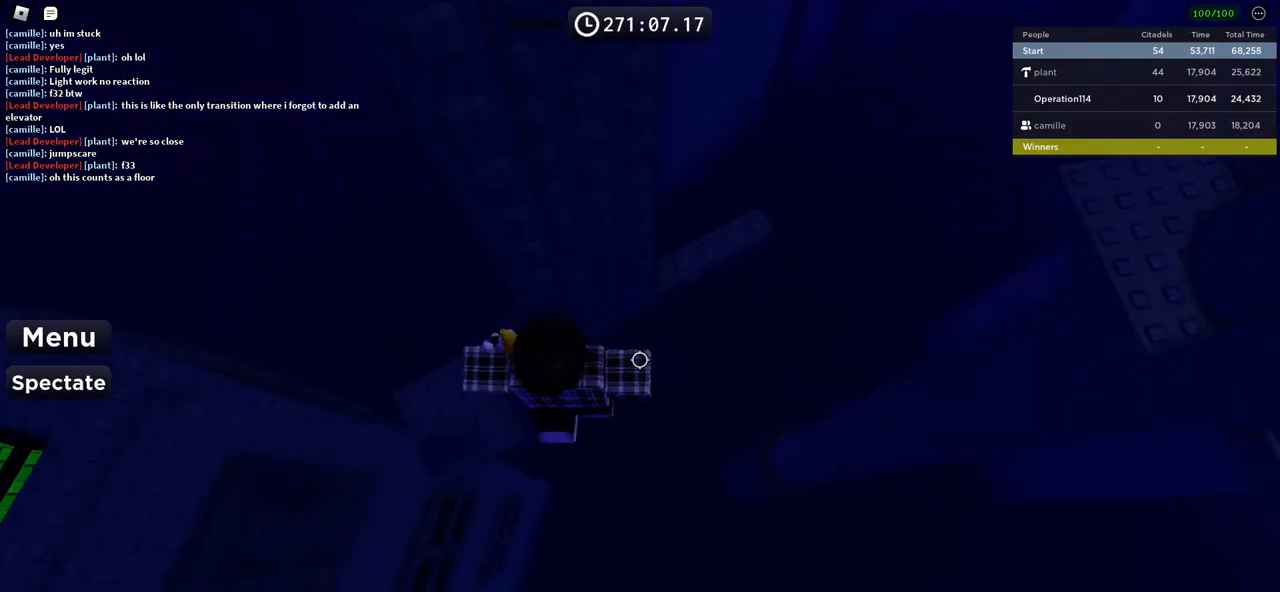
{"keys": ["d", "w"], "events": [[133, "space", "up"], [150, "w", "down"]]}
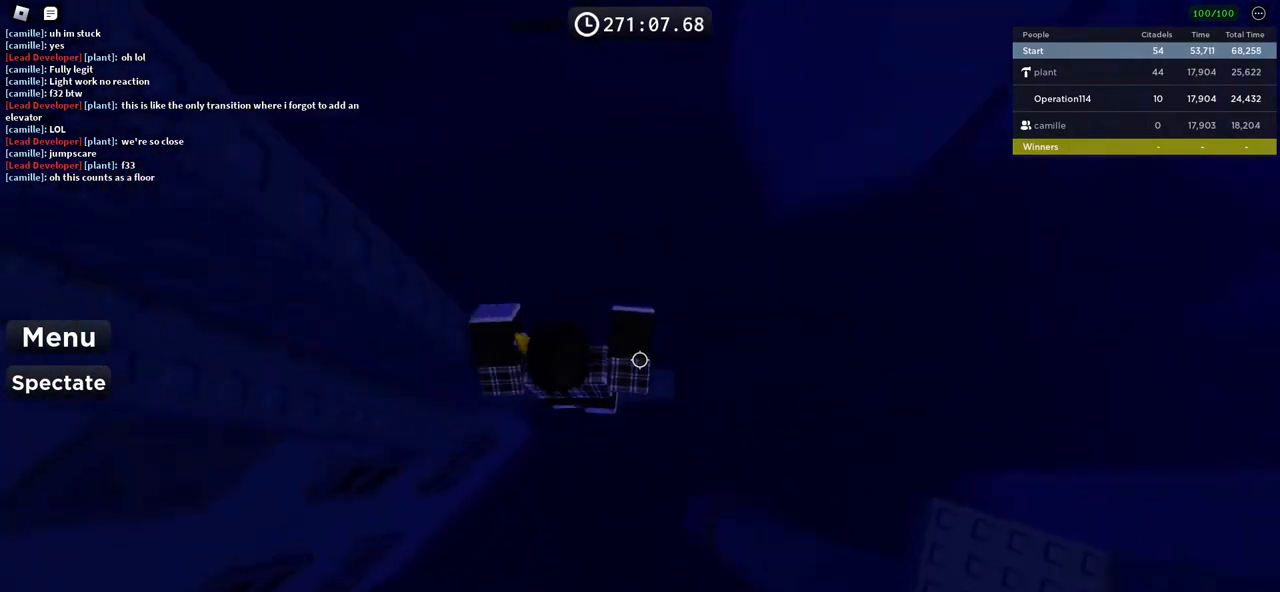
{"keys": ["w"], "events": [[17, "w", "up"], [50, "d", "up"], [200, "shift", "down"], [300, "shift", "up"], [367, "w", "down"]]}
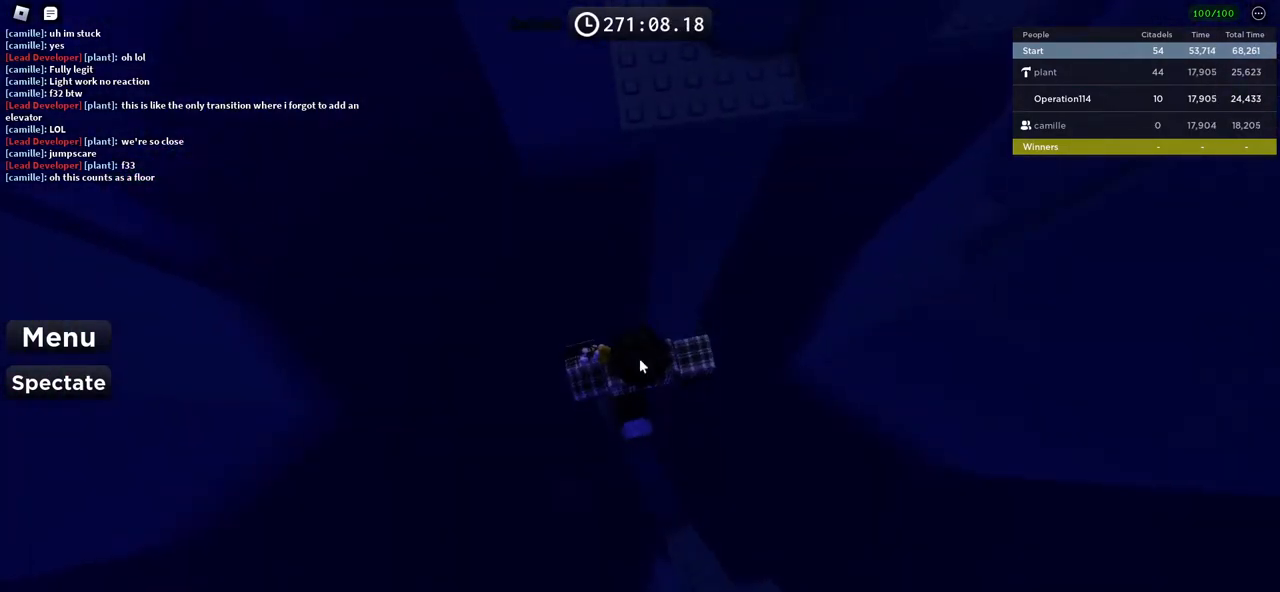
{"keys": ["d", "shift", "w"], "events": [[33, "space", "down"], [183, "space", "up"], [467, "d", "down"], [467, "shift", "down"]]}
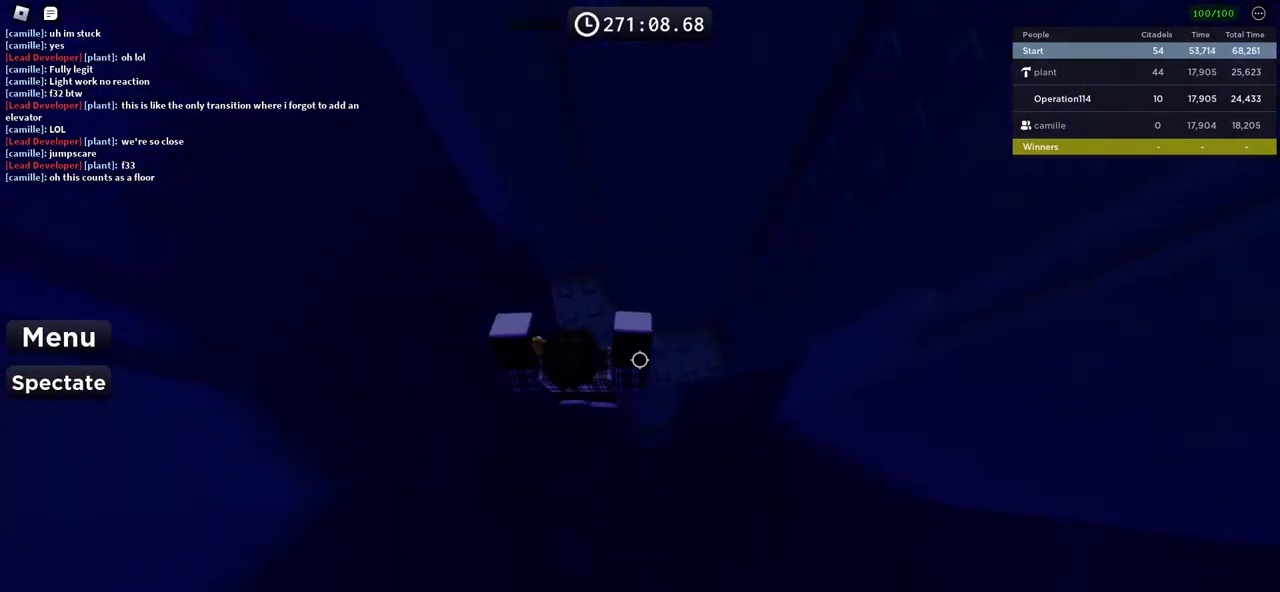
{"keys": ["d"], "events": [[167, "shift", "up"], [400, "d", "up"], [417, "w", "up"], [500, "d", "down"]]}
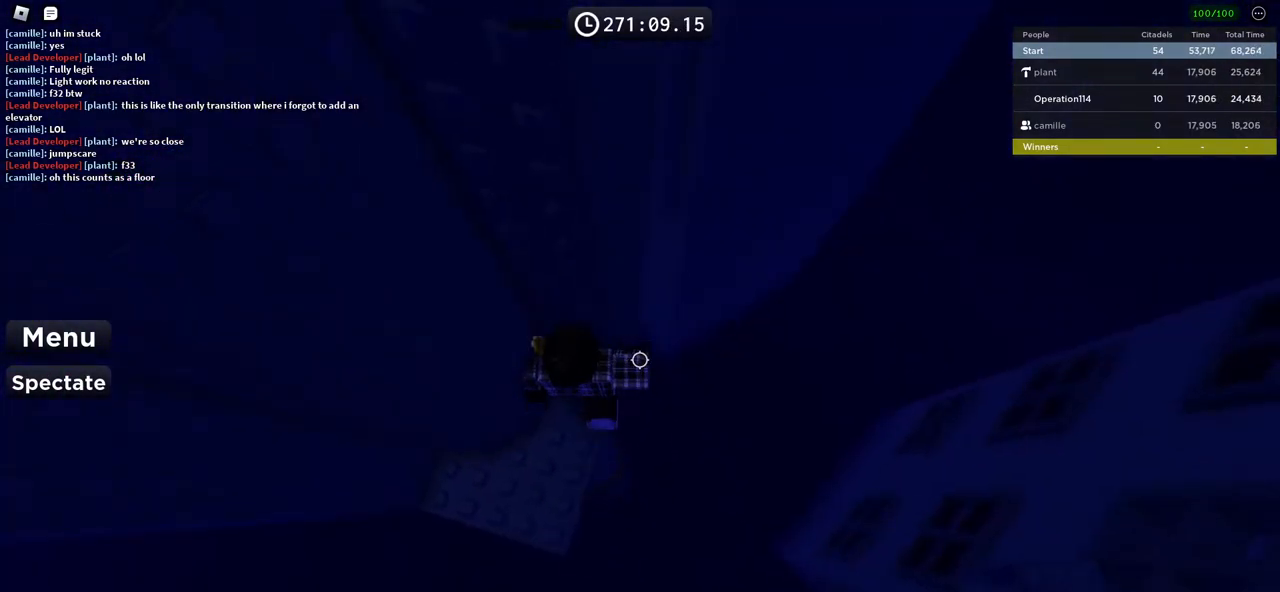
{"keys": ["d"], "events": [[117, "space", "down"], [283, "space", "up"]]}
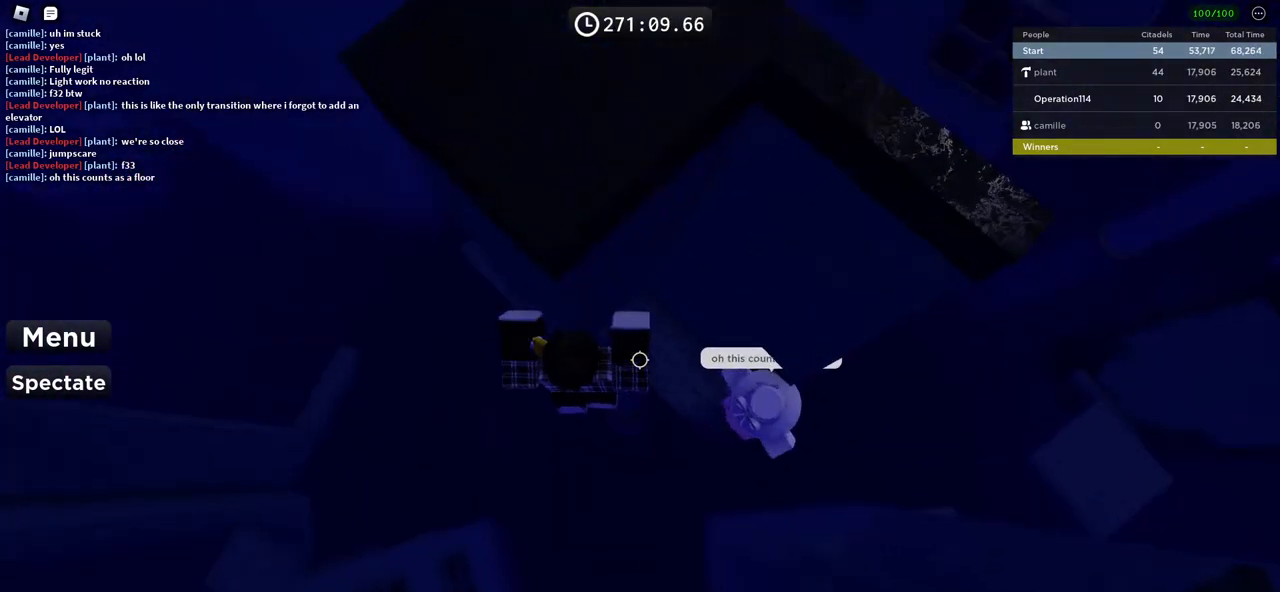
{"keys": [], "events": [[200, "w", "down"], [383, "w", "up"], [400, "d", "up"]]}
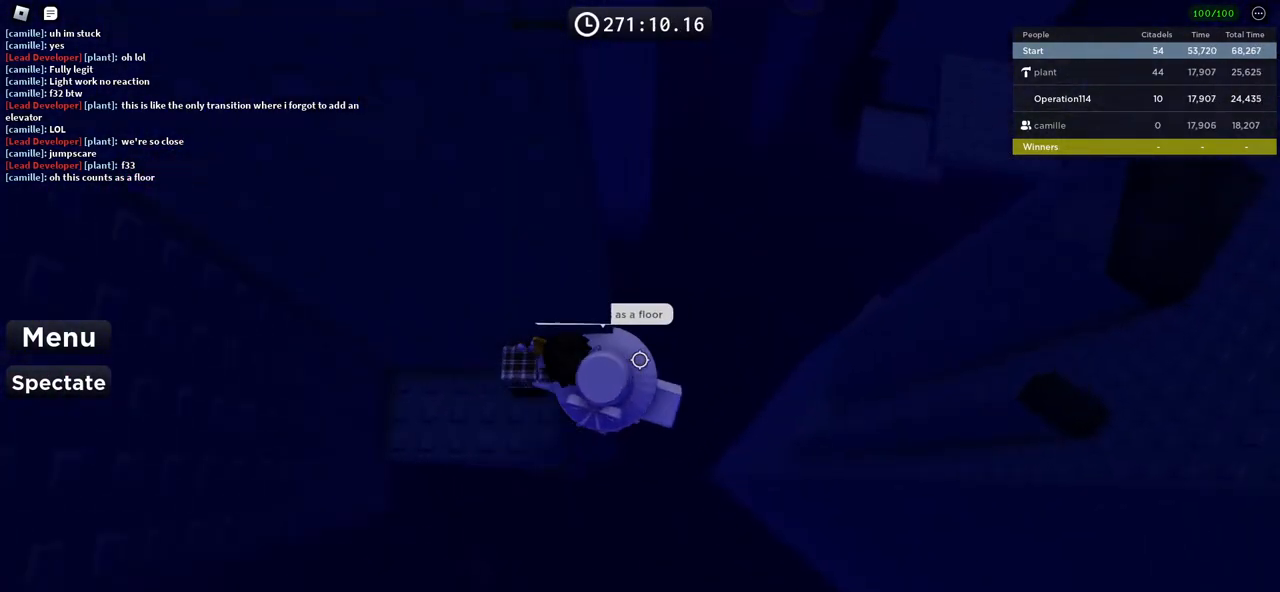
{"keys": ["d"], "events": [[200, "d", "down"], [350, "space", "down"], [483, "space", "up"]]}
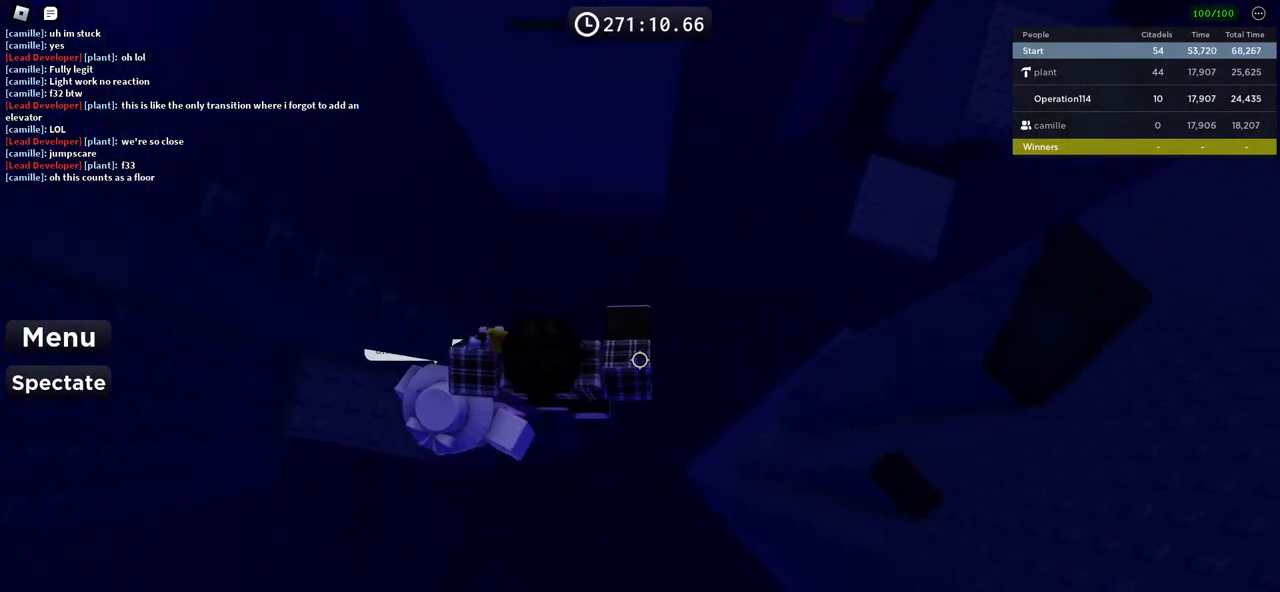
{"keys": ["d"], "events": []}
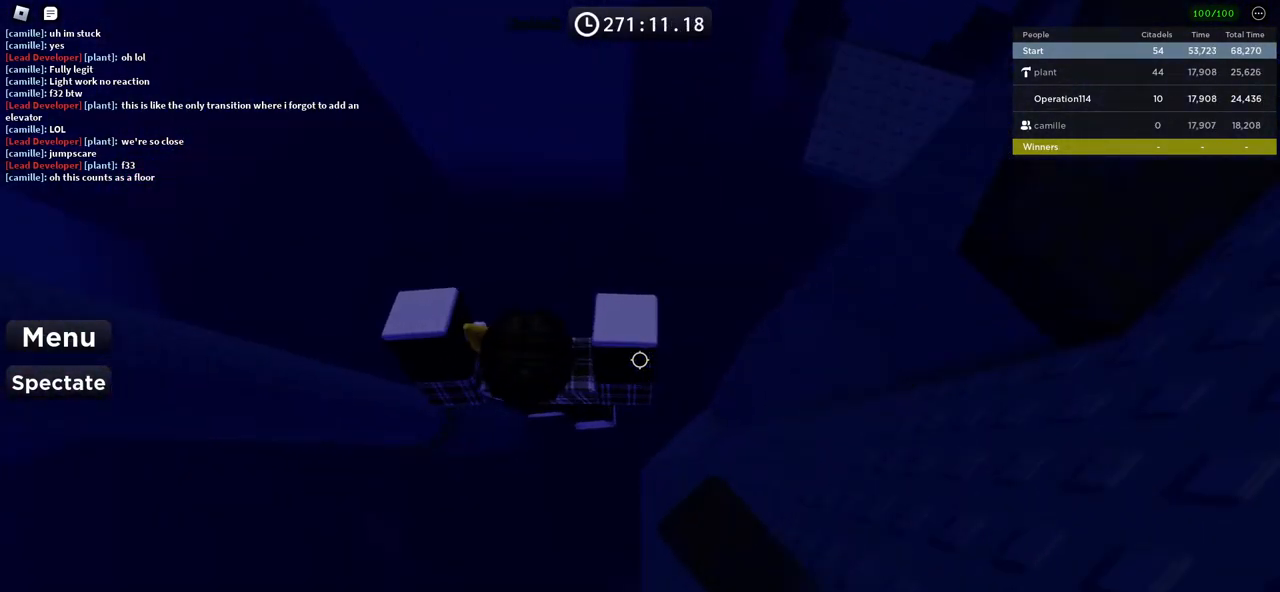
{"keys": [], "events": [[233, "w", "down"], [383, "d", "up"], [417, "w", "up"]]}
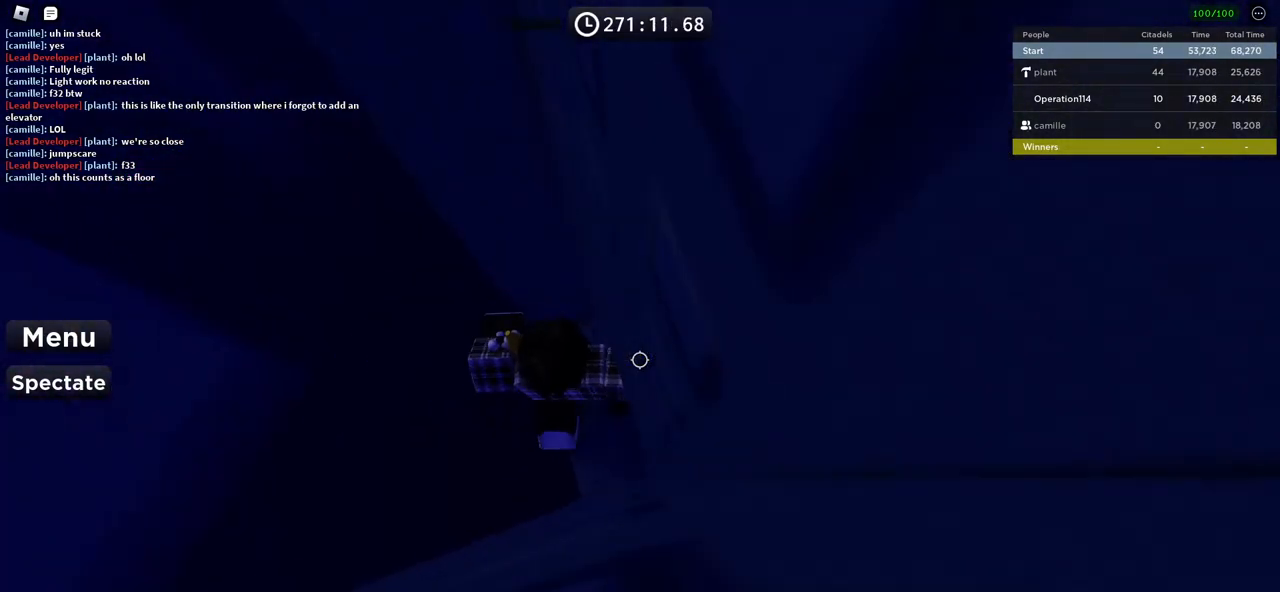
{"keys": ["a"], "events": [[383, "a", "down"]]}
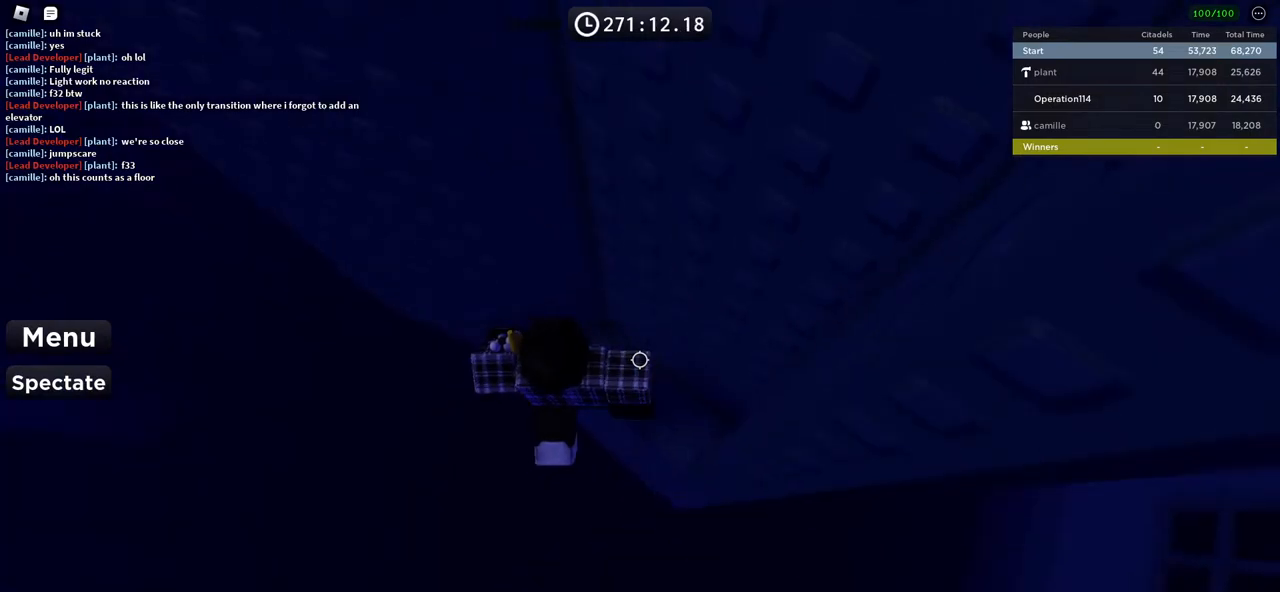
{"keys": ["a"], "events": [[33, "space", "down"], [183, "space", "up"]]}
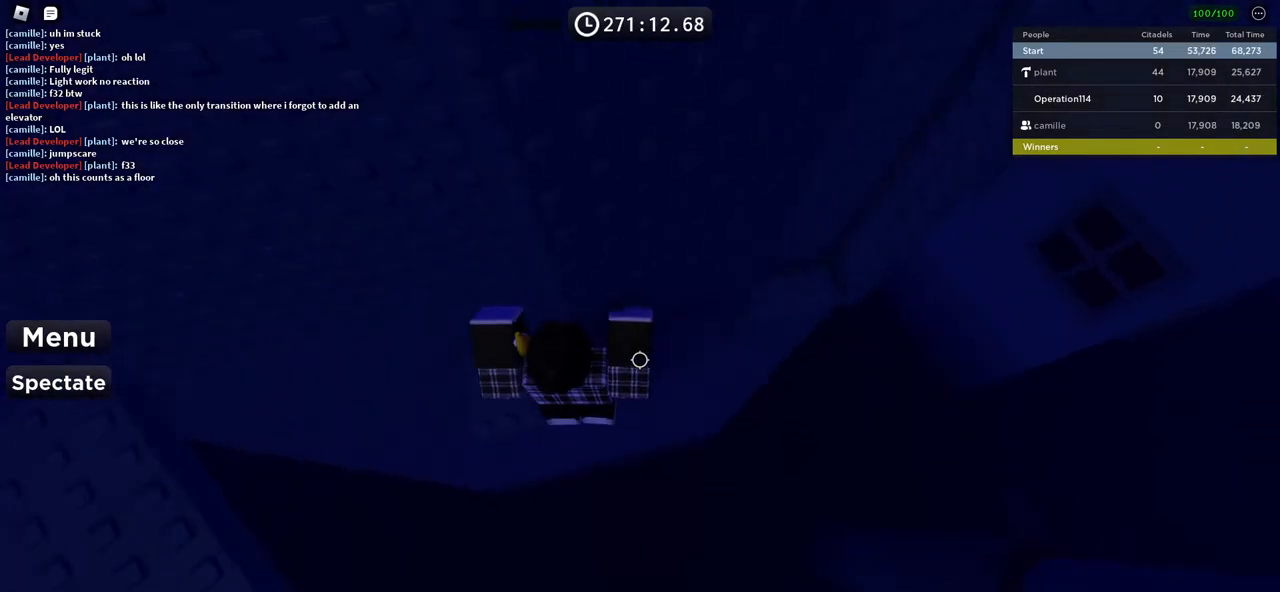
{"keys": [], "events": [[200, "a", "up"], [350, "shift", "down"], [467, "shift", "up"]]}
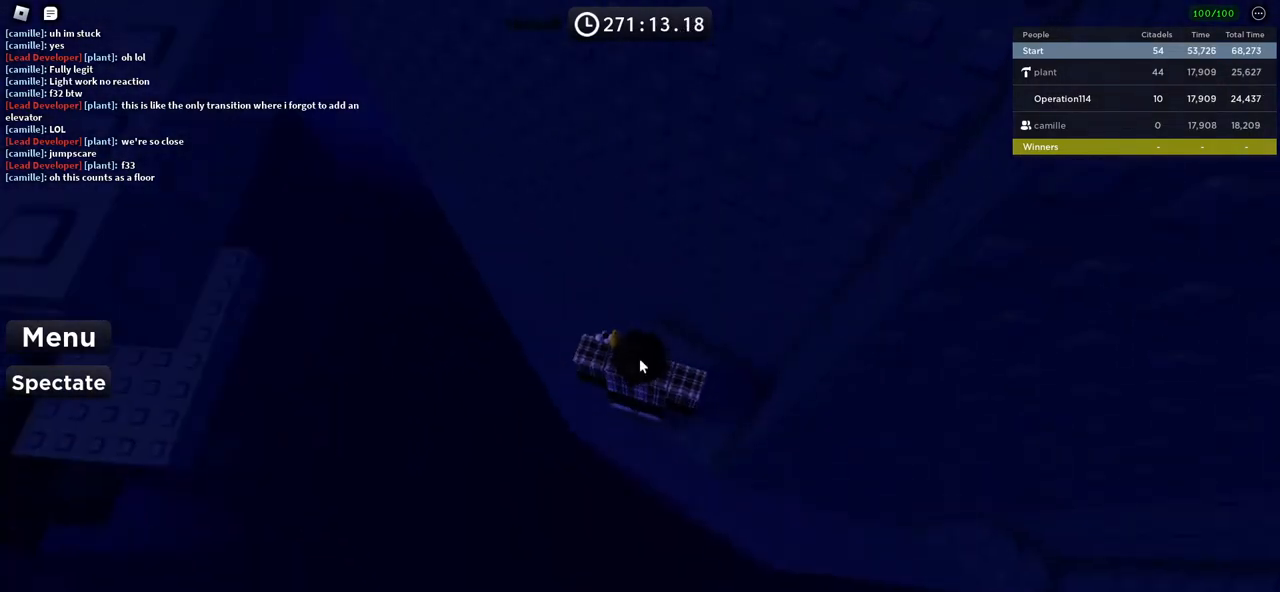
{"keys": ["a", "space"], "events": [[400, "a", "down"], [483, "space", "down"]]}
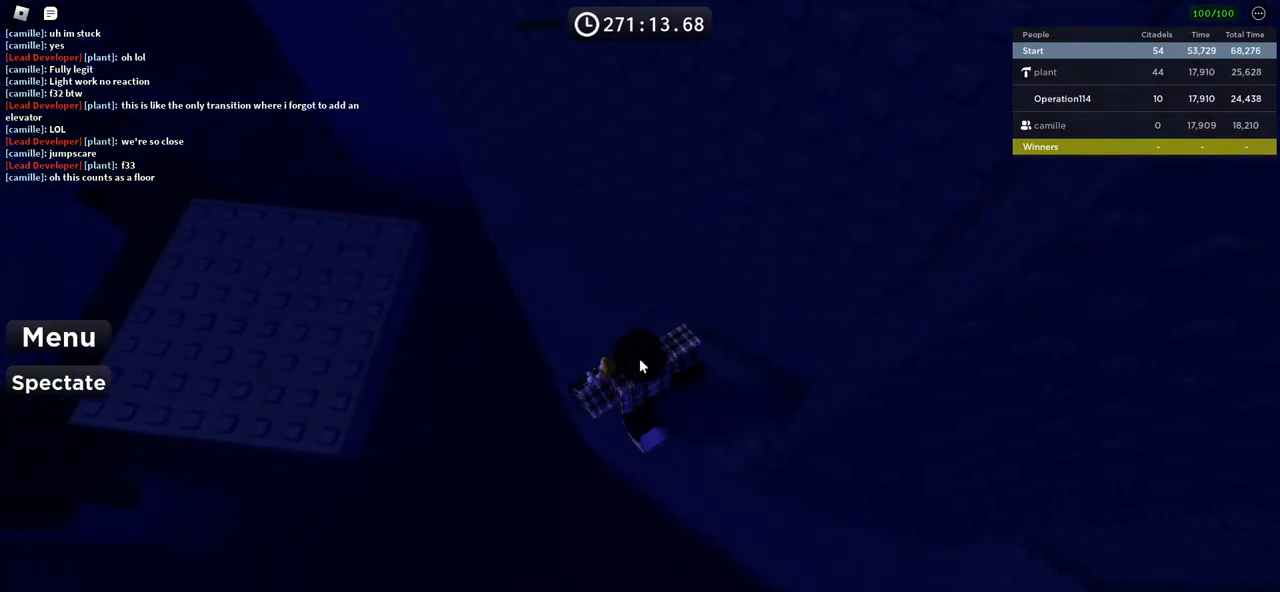
{"keys": [], "events": [[117, "space", "up"], [333, "shift", "down"], [450, "a", "up"], [467, "shift", "up"]]}
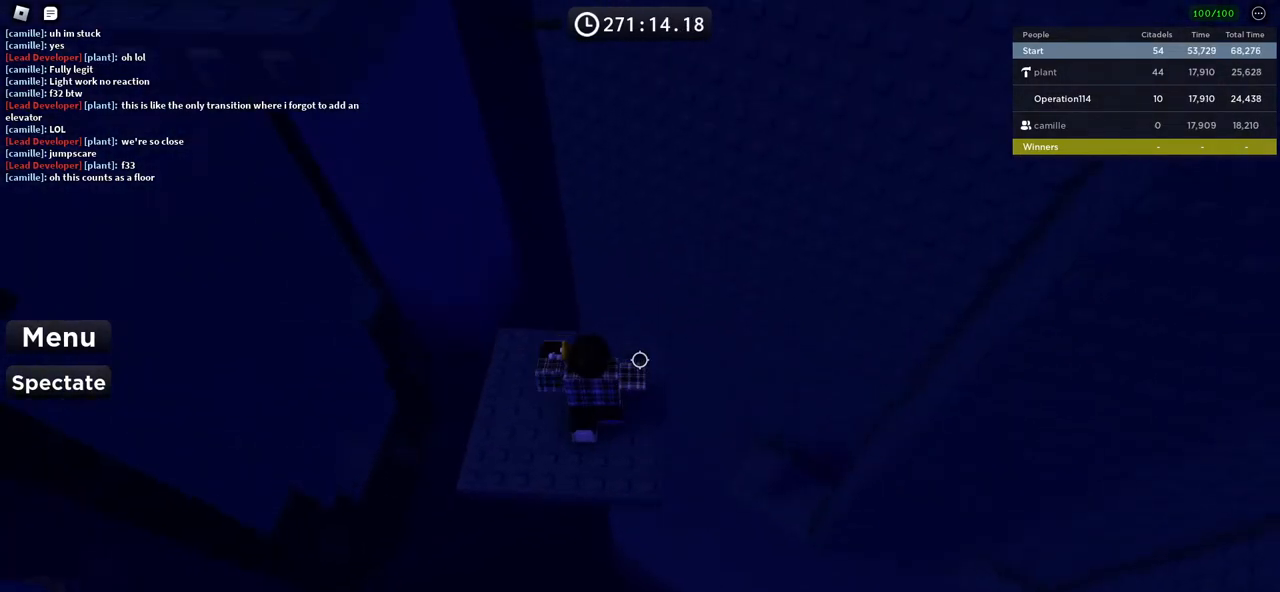
{"keys": [], "events": []}
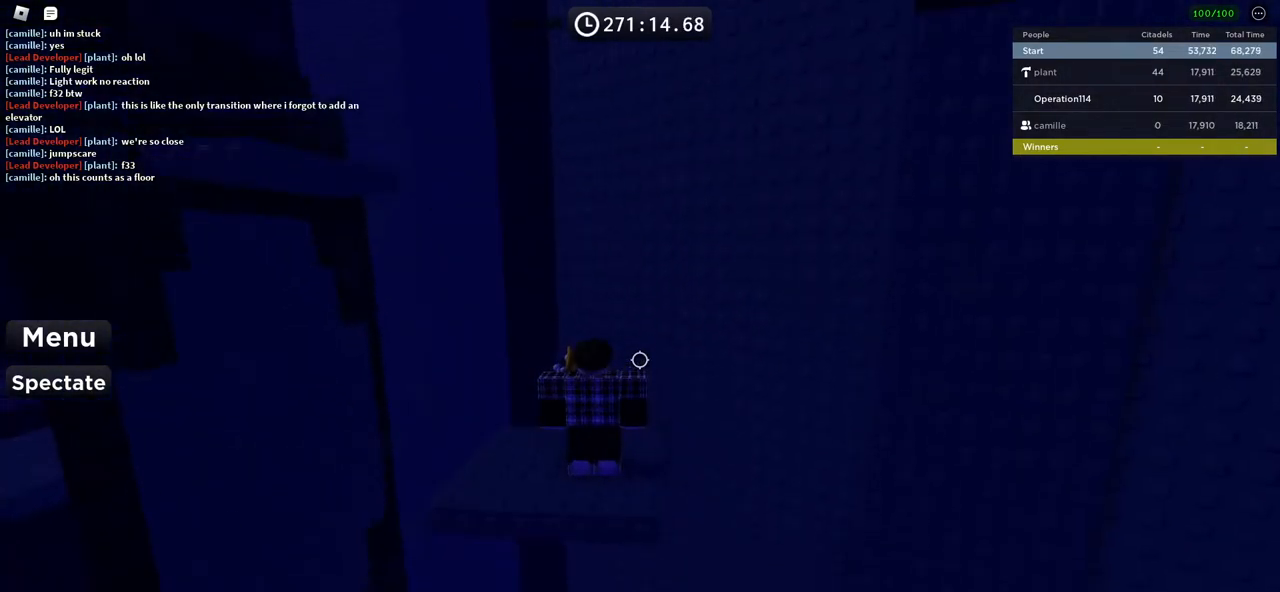
{"keys": [], "events": []}
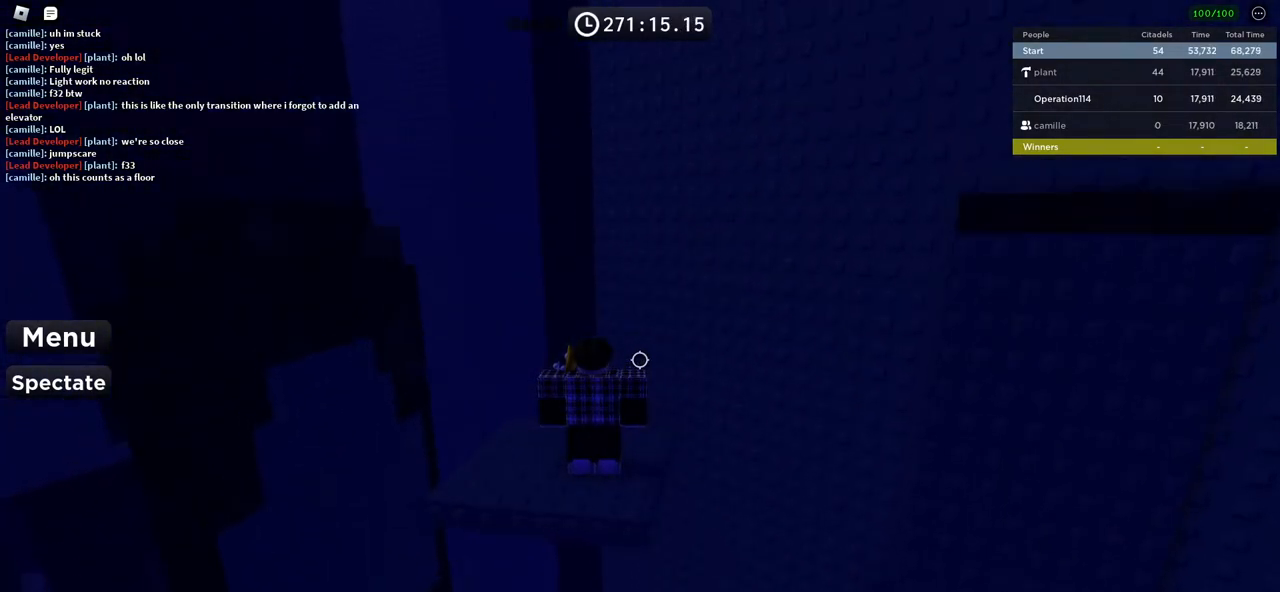
{"keys": [], "events": []}
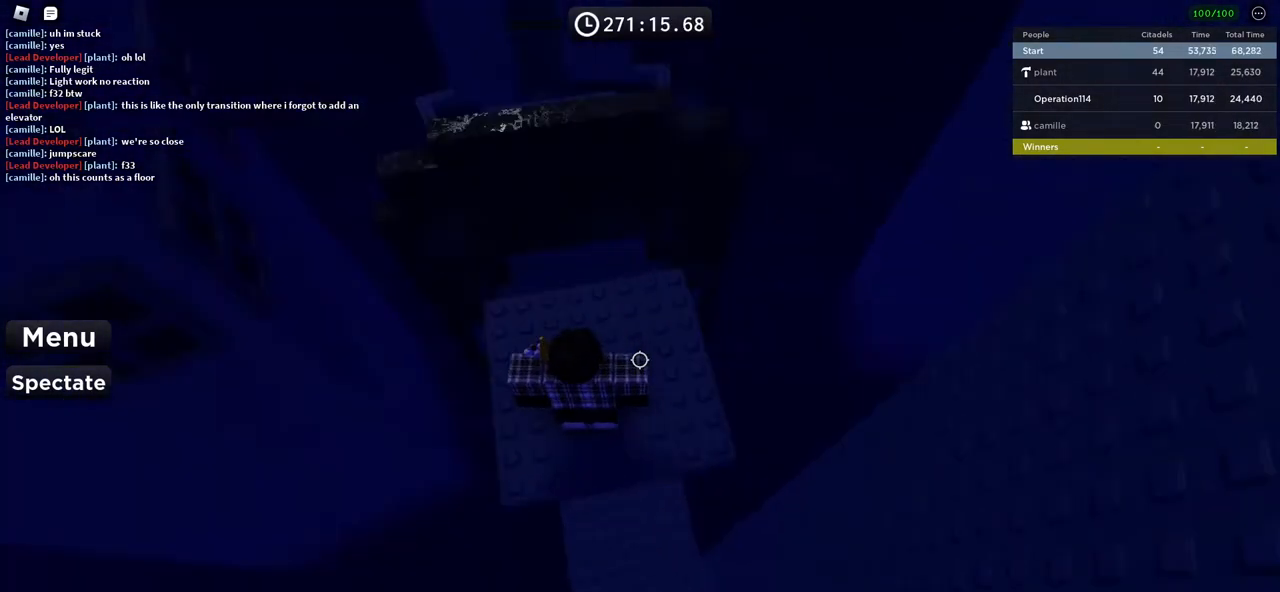
{"keys": ["space", "w"], "events": [[350, "space", "down"], [367, "w", "down"]]}